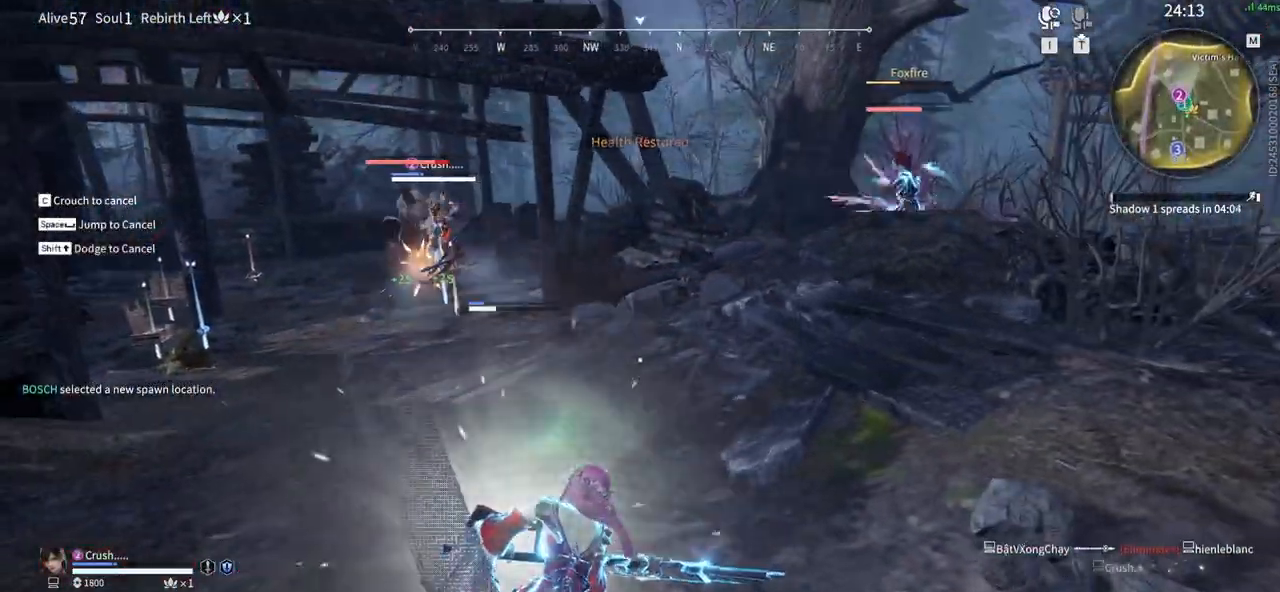
Gameplay with keyboard and mouse; each line is a JSON object with the keys and mouse buttons held at the frame after it. "events" lists presses ("down") and releases ("up") of "1", "2", "3", "4", "5", "a", "alt", "b", "c", "ctrl", "d", "e", "f", "g", "q", "r", "s", "shift", "space", "t", "tab", "tilde", "v", "w", "x", "z", "mouse_left", "mouse_wheel", "mouse_right", "mouse_mb4" and "mouse_mb5" between this image and that frame as [ms after this image, input, new state], when the widget could be followed in between. "mouse_left", "mouse_wheel", "mouse_right", "mouse_mb4", "mouse_mb5" = the "left", "wheel", "right", "mb4", "mb5" buttons of the "mouse" list. No other keys are recorded. "wheel" means that the mouse wheel is clicked or scrolled. Mouse movement is not recorded.
{"keys": [], "mouse": [], "events": [[300, "mouse_right", "up"]]}
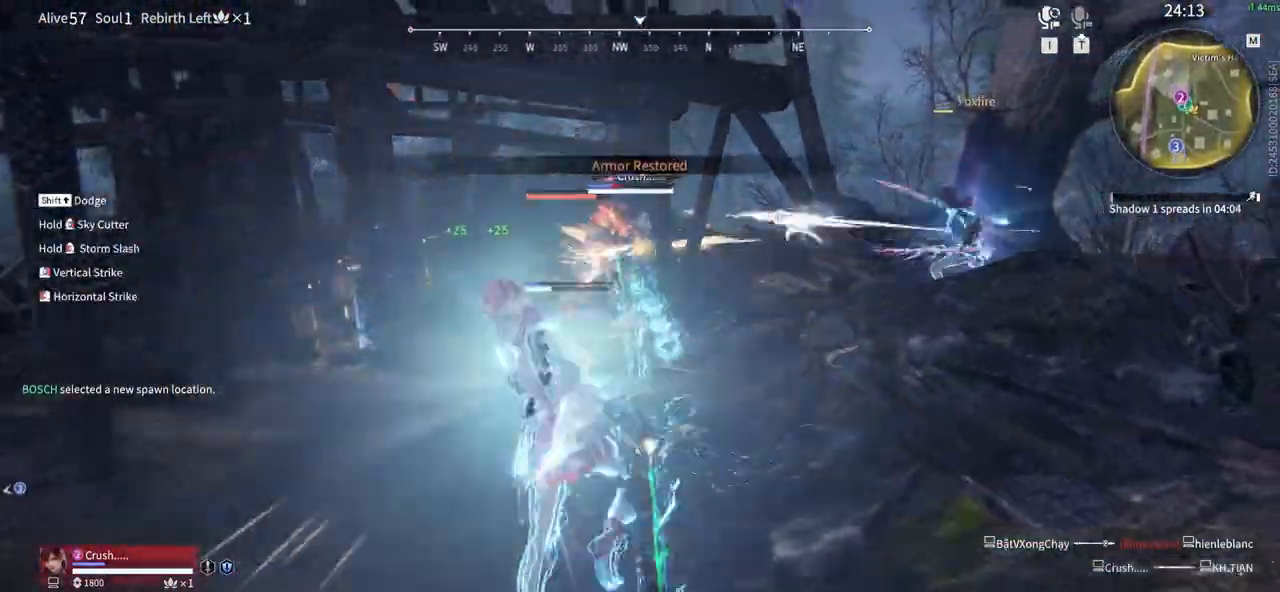
{"keys": [], "mouse": [], "events": []}
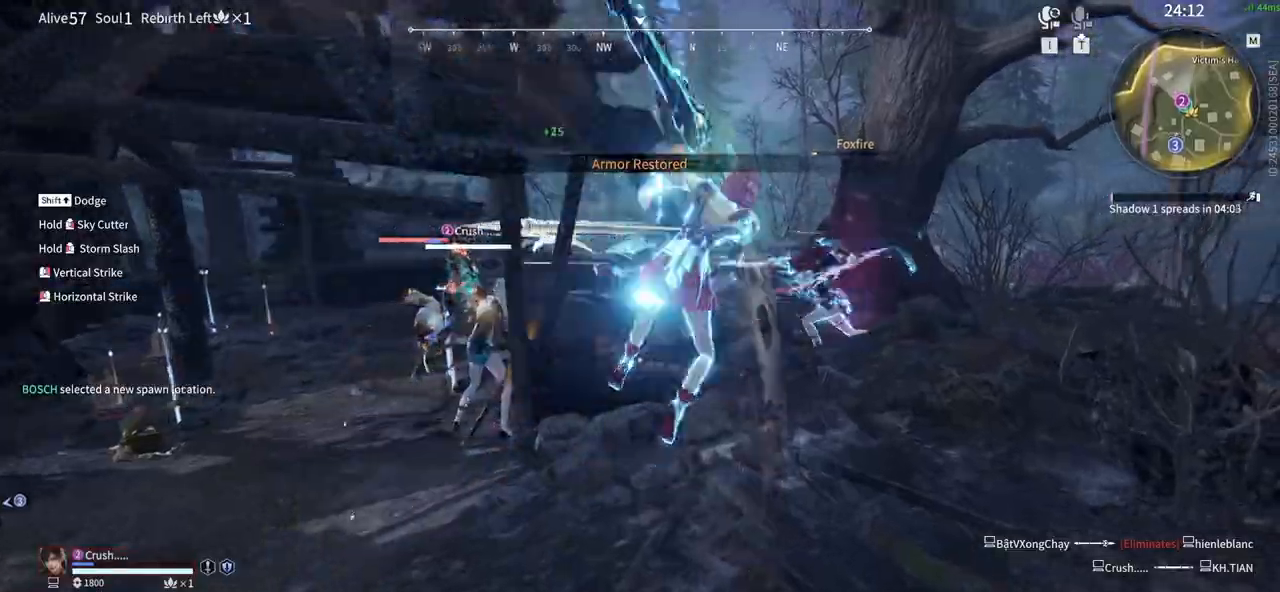
{"keys": [], "mouse": [], "events": []}
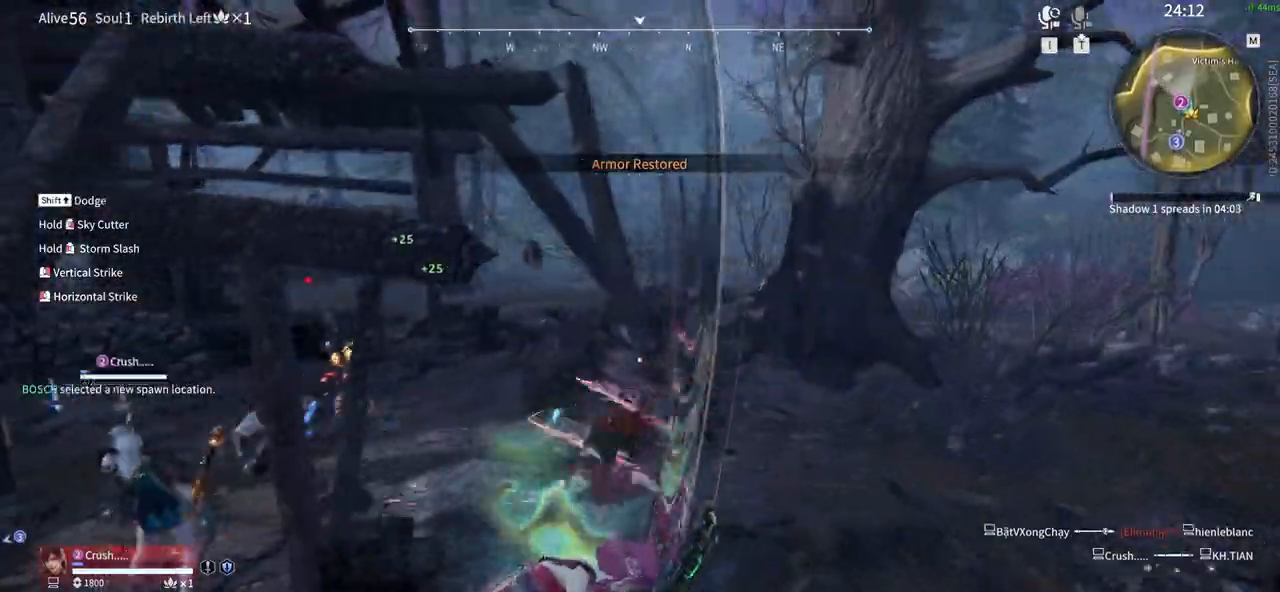
{"keys": ["s", "shift"], "mouse": [], "events": [[150, "s", "down"], [200, "shift", "down"]]}
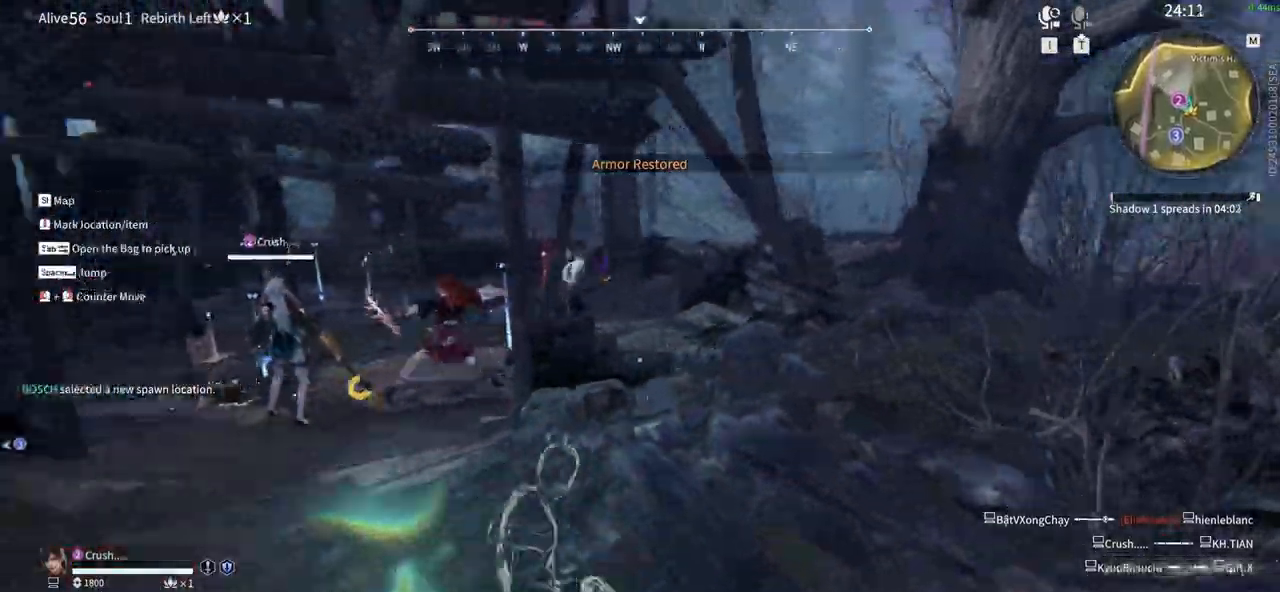
{"keys": ["s"], "mouse": ["left"], "events": [[167, "shift", "up"], [400, "mouse_left", "down"]]}
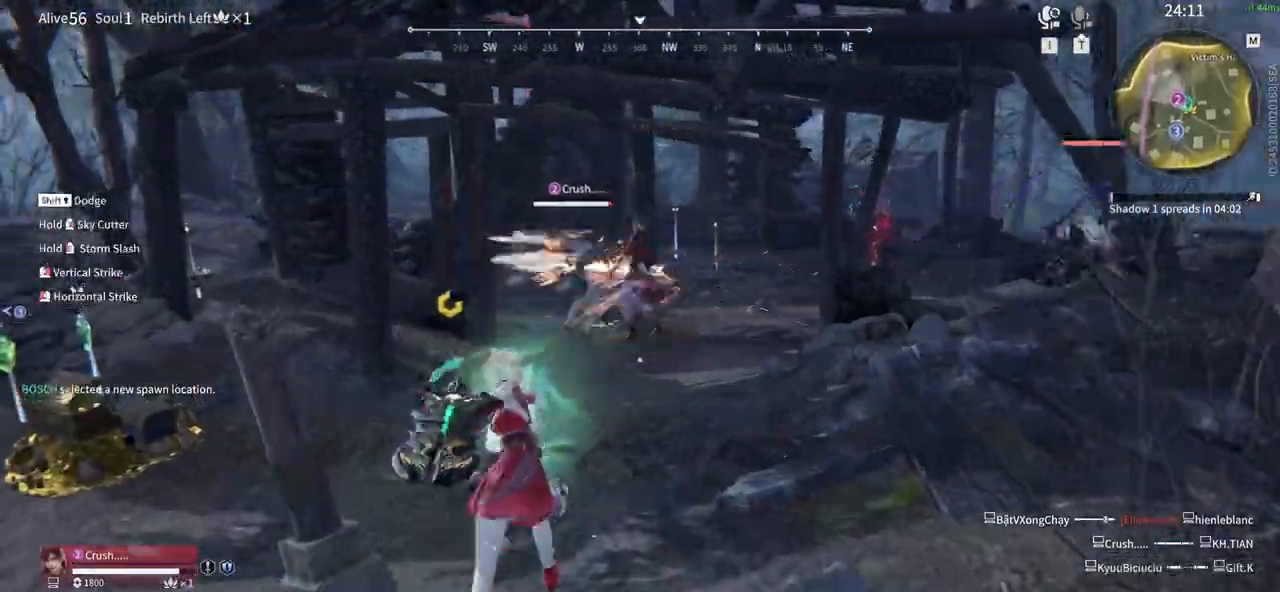
{"keys": ["a"], "mouse": ["left"], "events": [[183, "a", "down"], [283, "s", "up"]]}
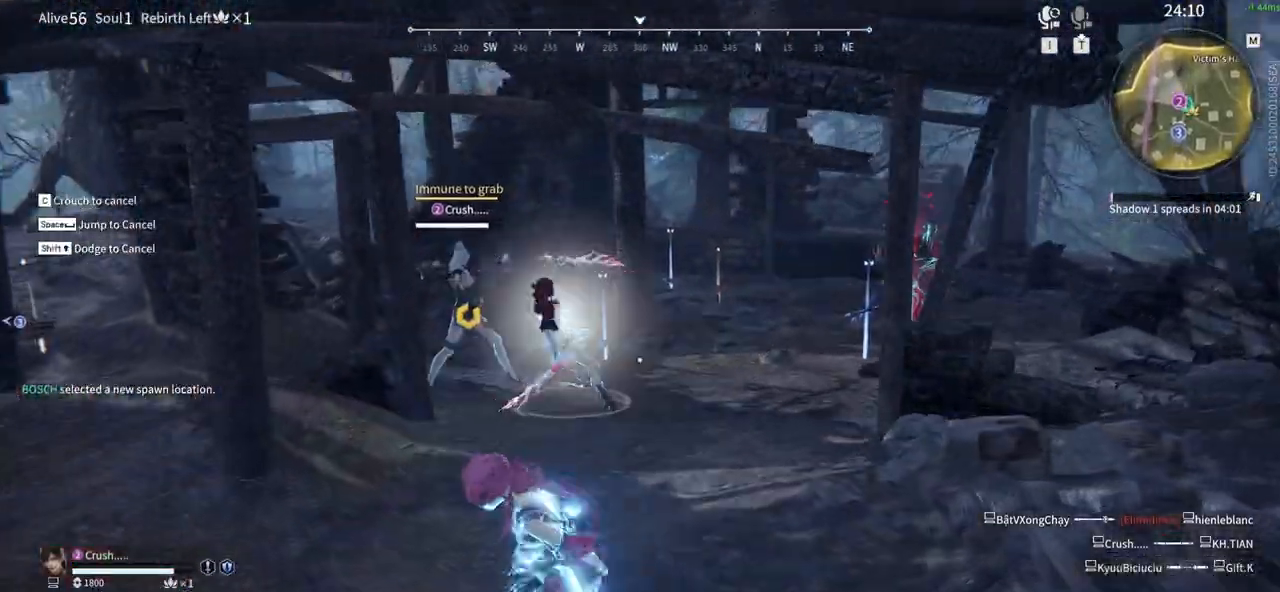
{"keys": ["a", "shift"], "mouse": [], "events": [[50, "s", "down"], [200, "shift", "down"], [433, "mouse_left", "up"], [483, "s", "up"]]}
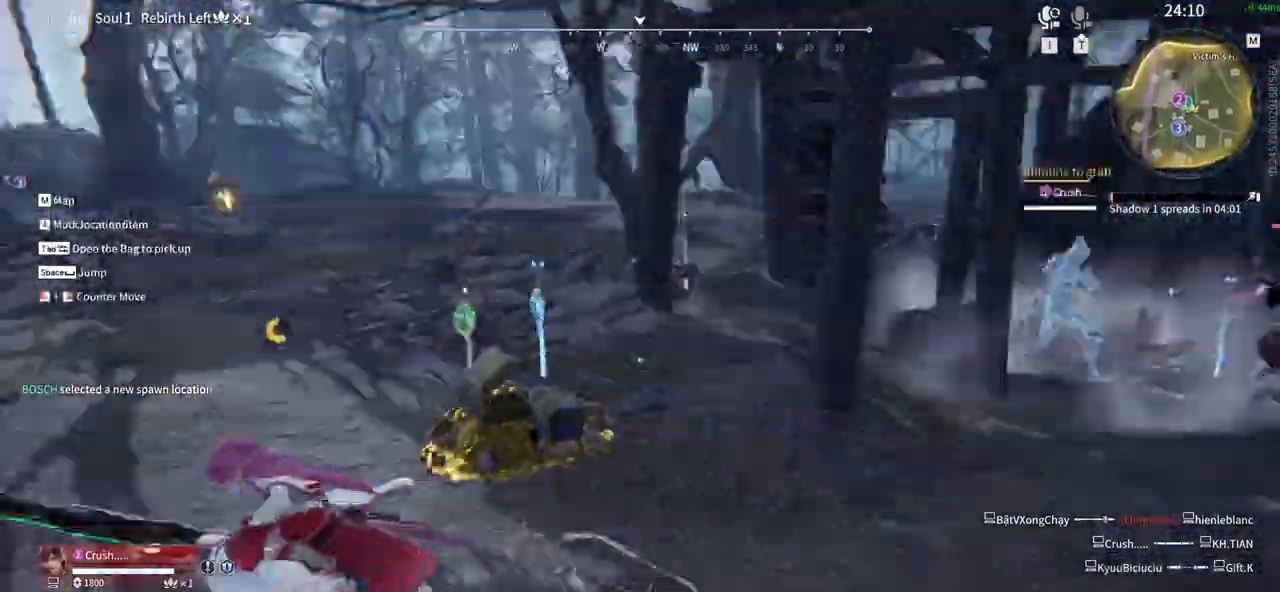
{"keys": ["a"], "mouse": ["right"]}
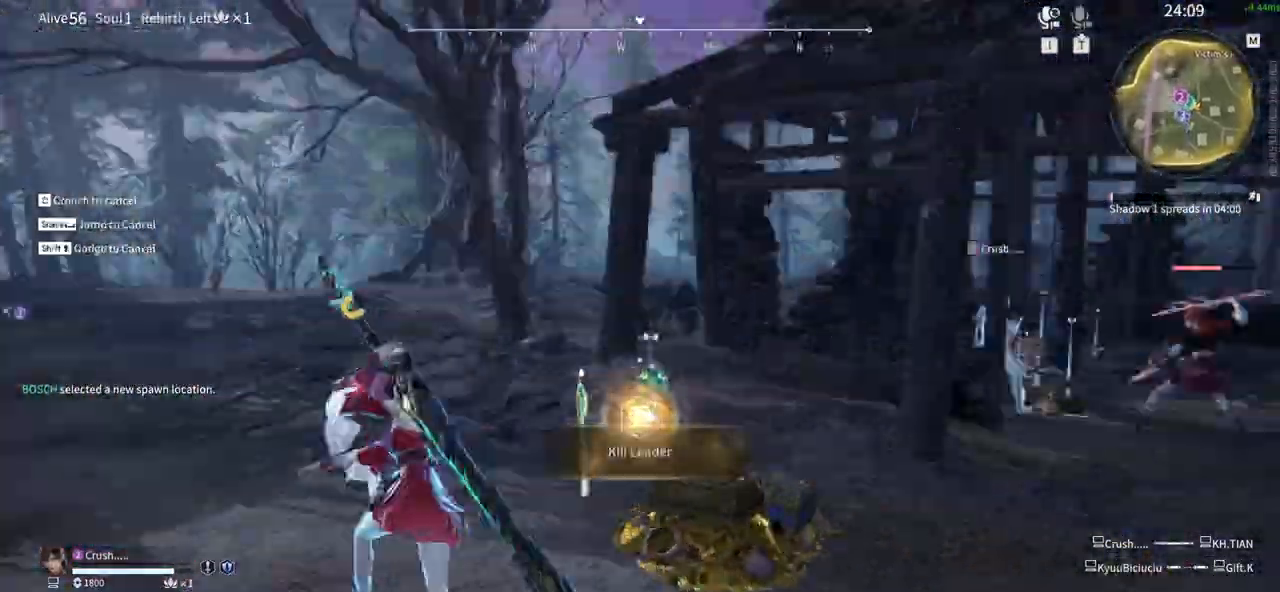
{"keys": ["a", "shift"], "mouse": [], "events": [[233, "shift", "down"], [467, "mouse_right", "up"]]}
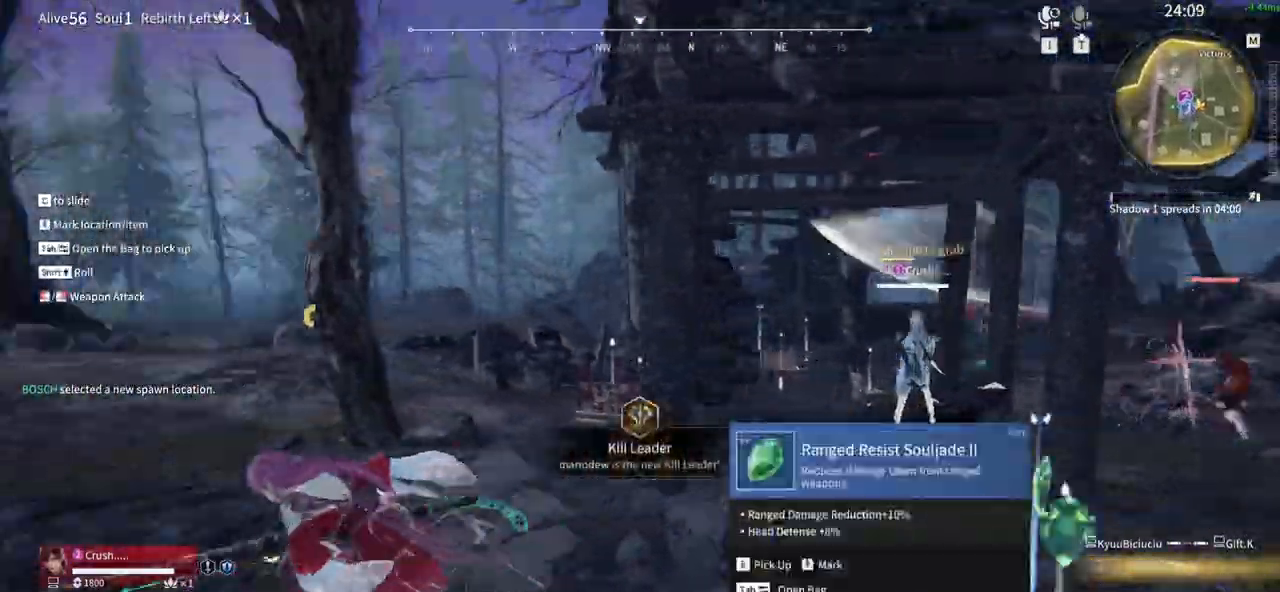
{"keys": ["w"], "mouse": ["right"], "events": [[50, "mouse_right", "down"], [50, "w", "down"], [100, "shift", "up"], [250, "a", "up"]]}
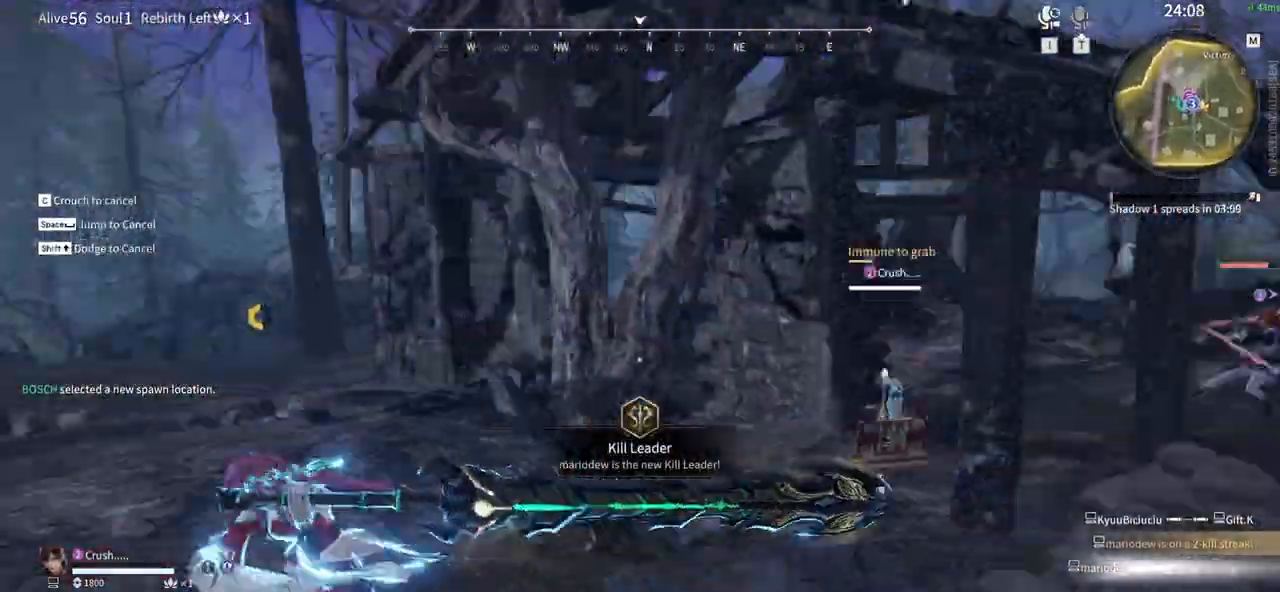
{"keys": ["a"], "mouse": ["left"], "events": [[17, "a", "down"], [67, "shift", "down"], [67, "w", "up"], [300, "mouse_right", "up"], [350, "mouse_left", "down"], [450, "shift", "up"]]}
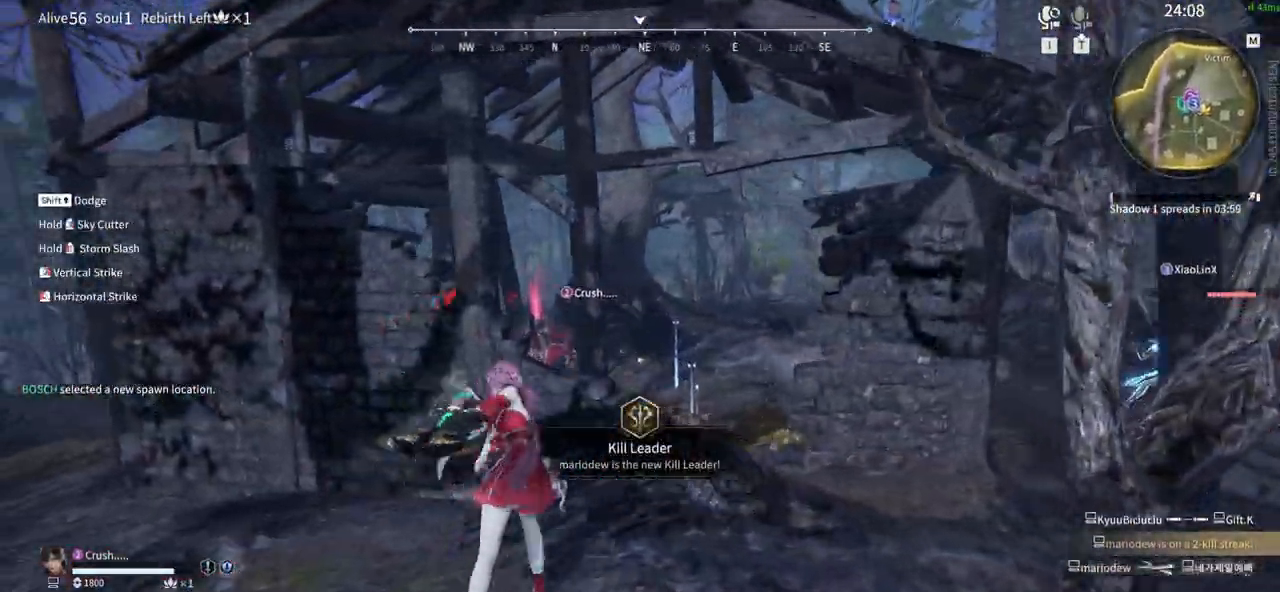
{"keys": ["a", "s"], "mouse": ["left"], "events": [[467, "s", "down"]]}
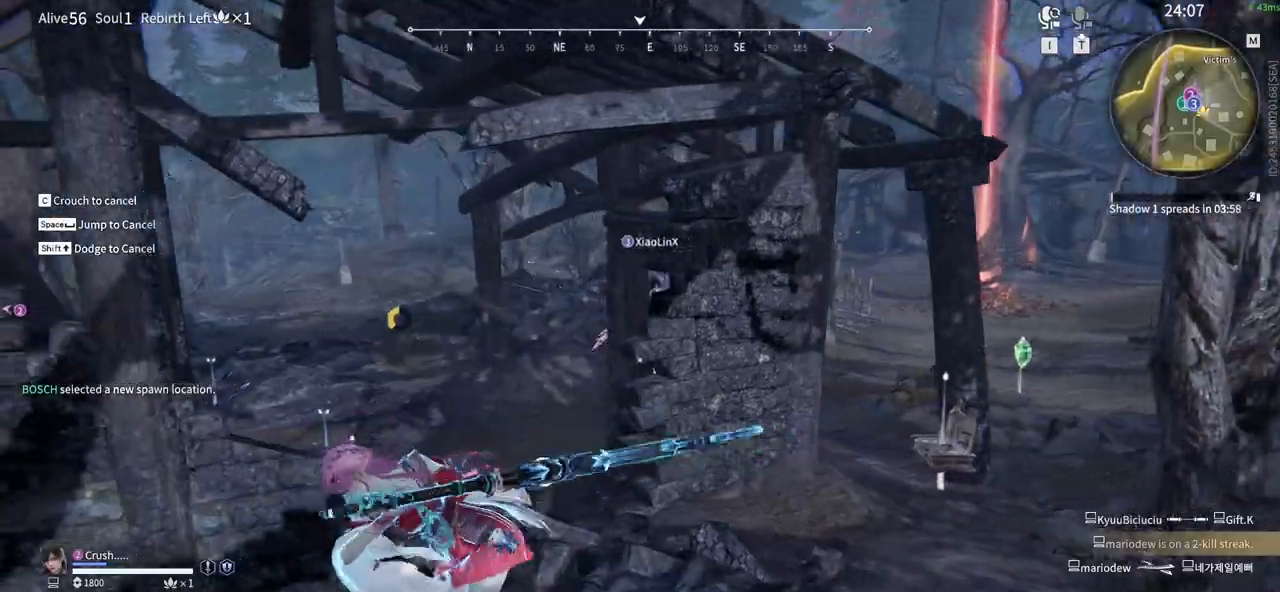
{"keys": ["d", "w"], "mouse": ["left"], "events": [[150, "a", "up"], [150, "d", "down"], [283, "s", "up"], [383, "w", "down"]]}
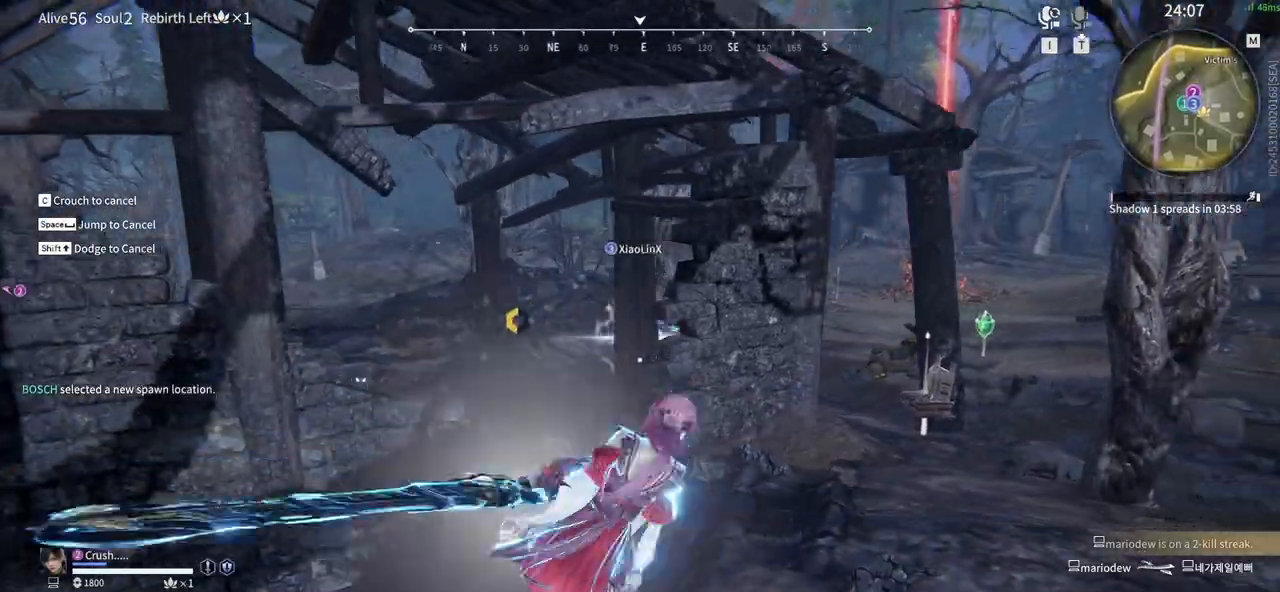
{"keys": ["w"], "mouse": ["left"], "events": [[450, "d", "up"]]}
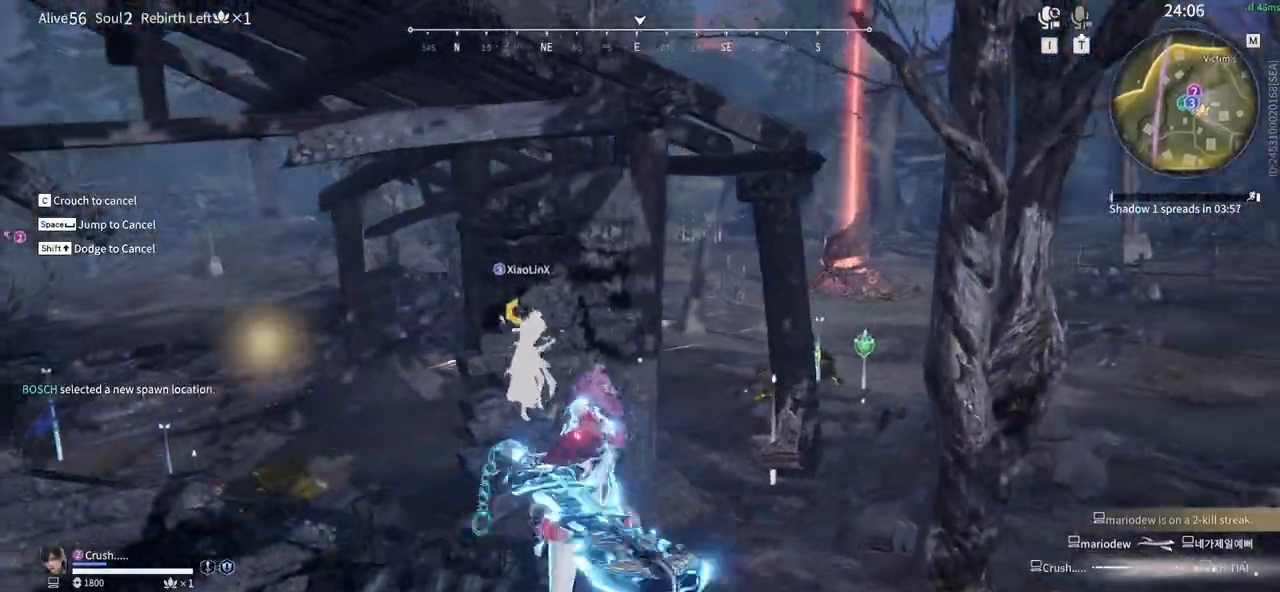
{"keys": ["w"], "mouse": ["left"], "events": []}
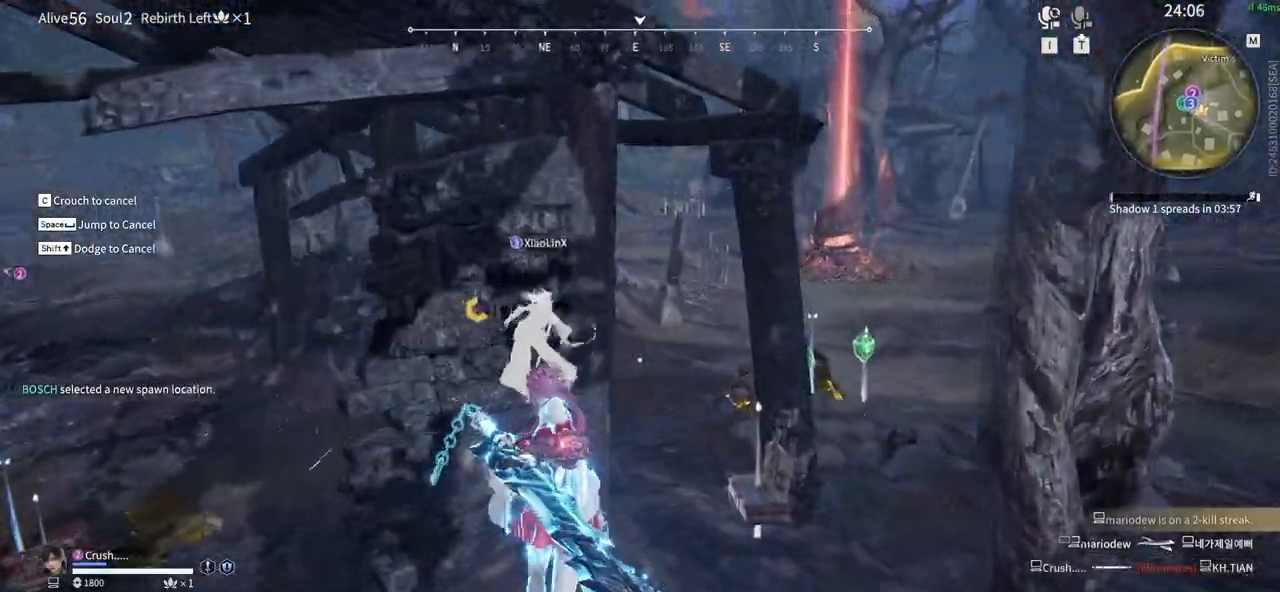
{"keys": ["d", "w"], "mouse": ["left"], "events": [[250, "d", "down"]]}
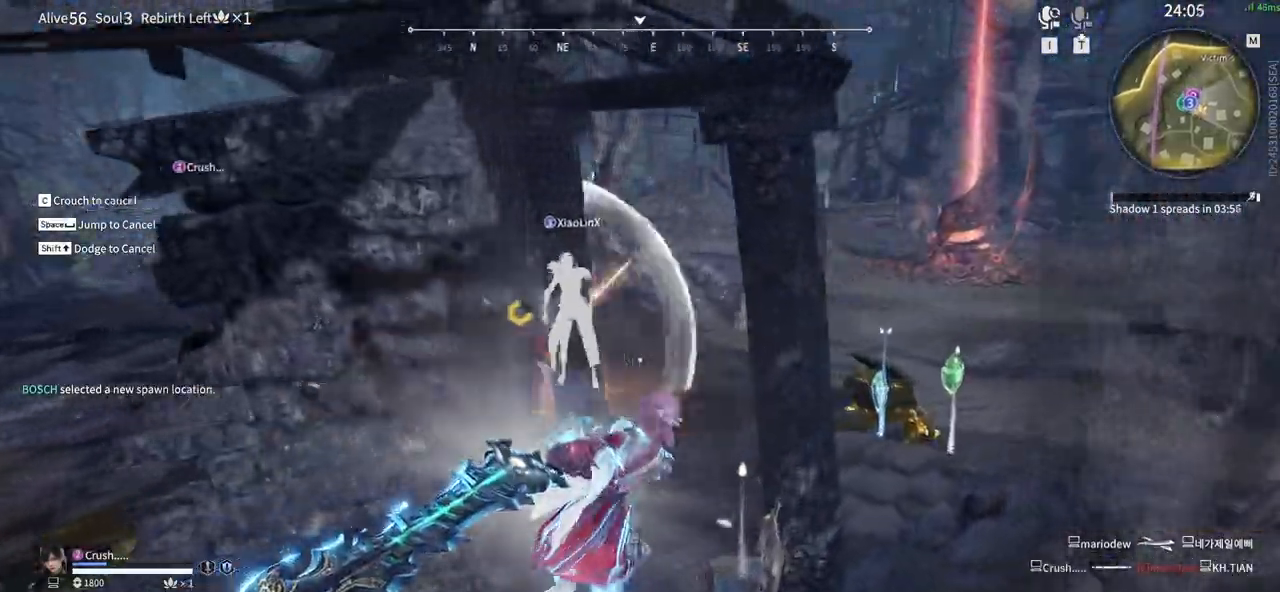
{"keys": [], "mouse": [], "events": [[67, "d", "up"], [217, "w", "up"], [300, "mouse_left", "up"]]}
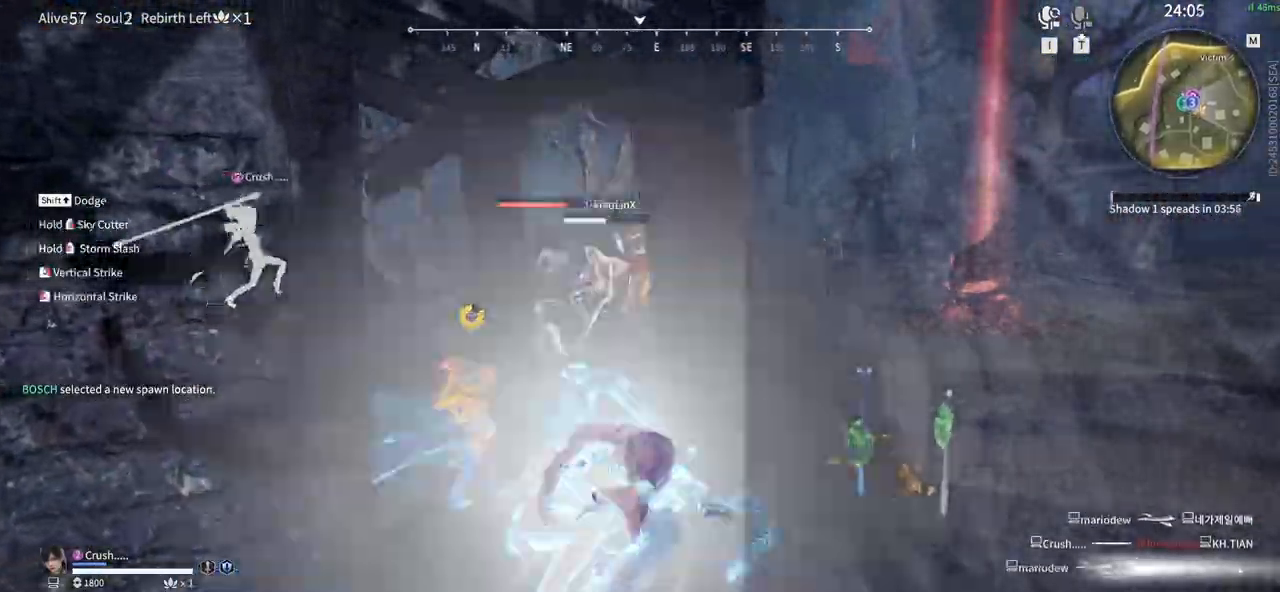
{"keys": [], "mouse": [], "events": []}
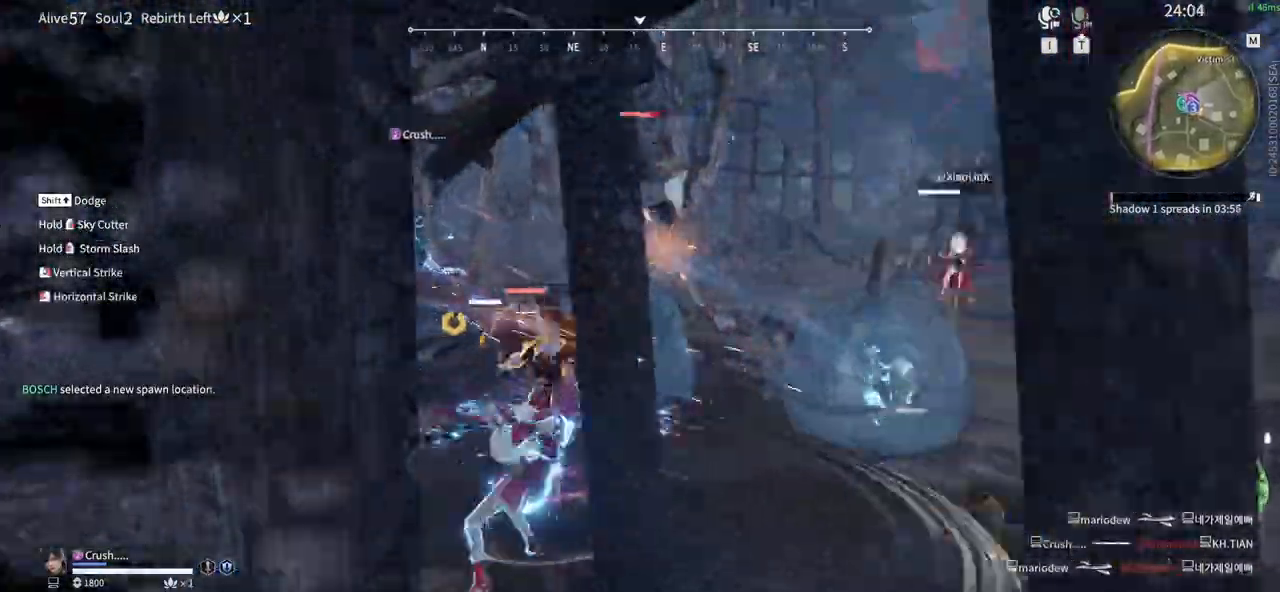
{"keys": [], "mouse": [], "events": []}
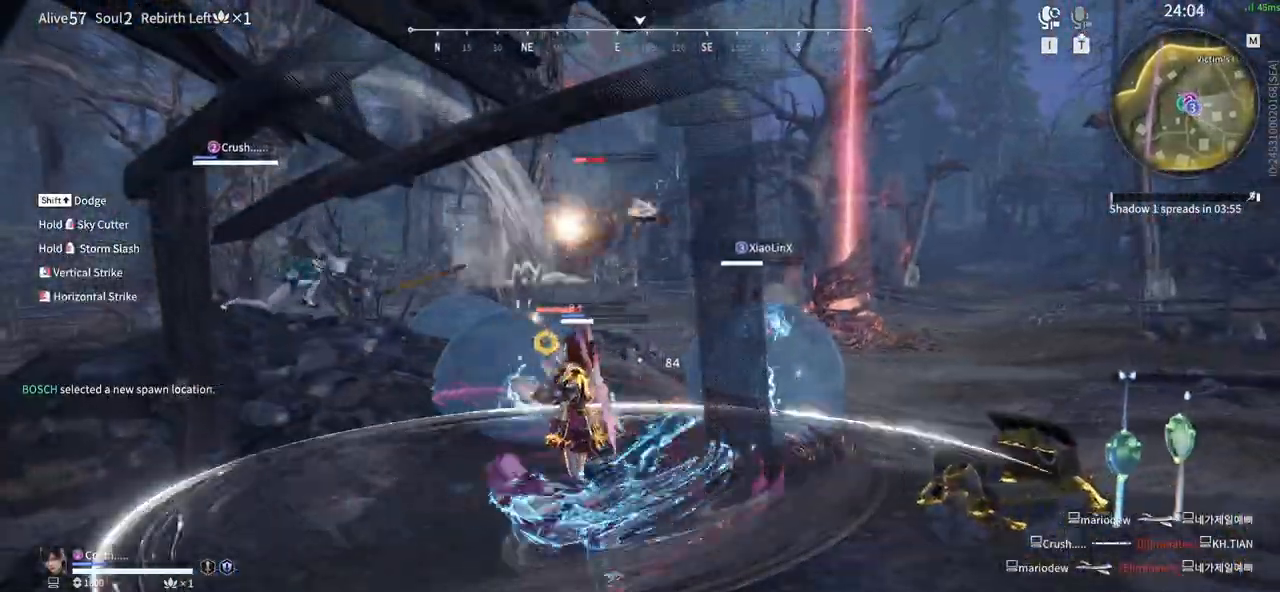
{"keys": [], "mouse": [], "events": []}
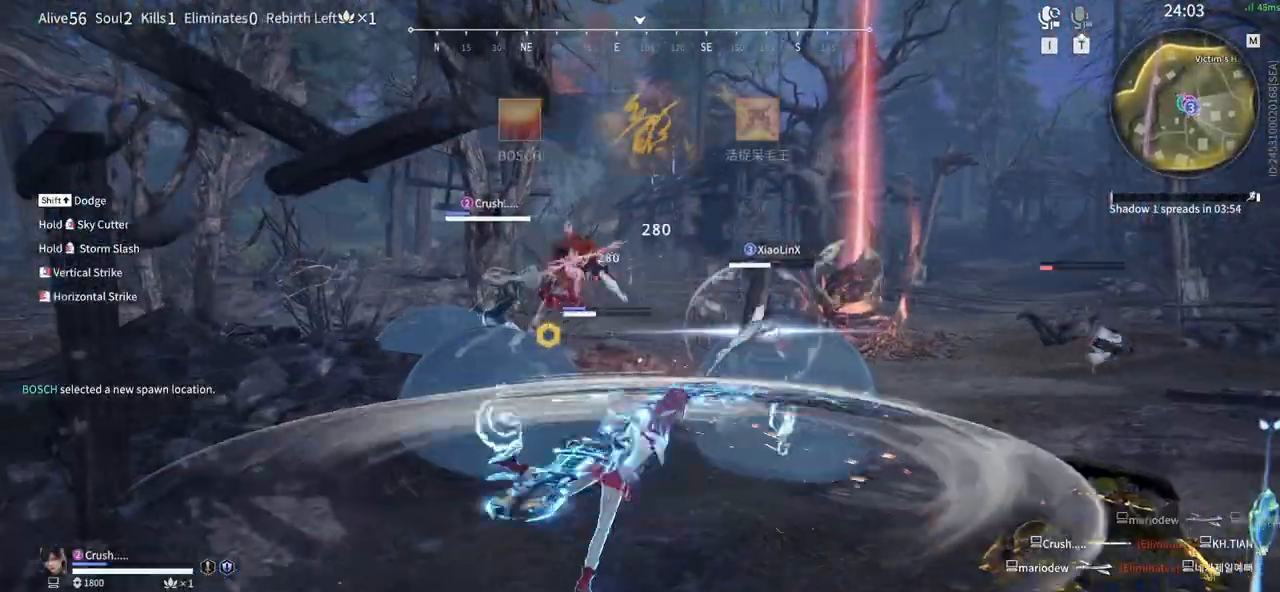
{"keys": ["shift", "w"], "mouse": [], "events": [[467, "w", "down"], [500, "shift", "down"]]}
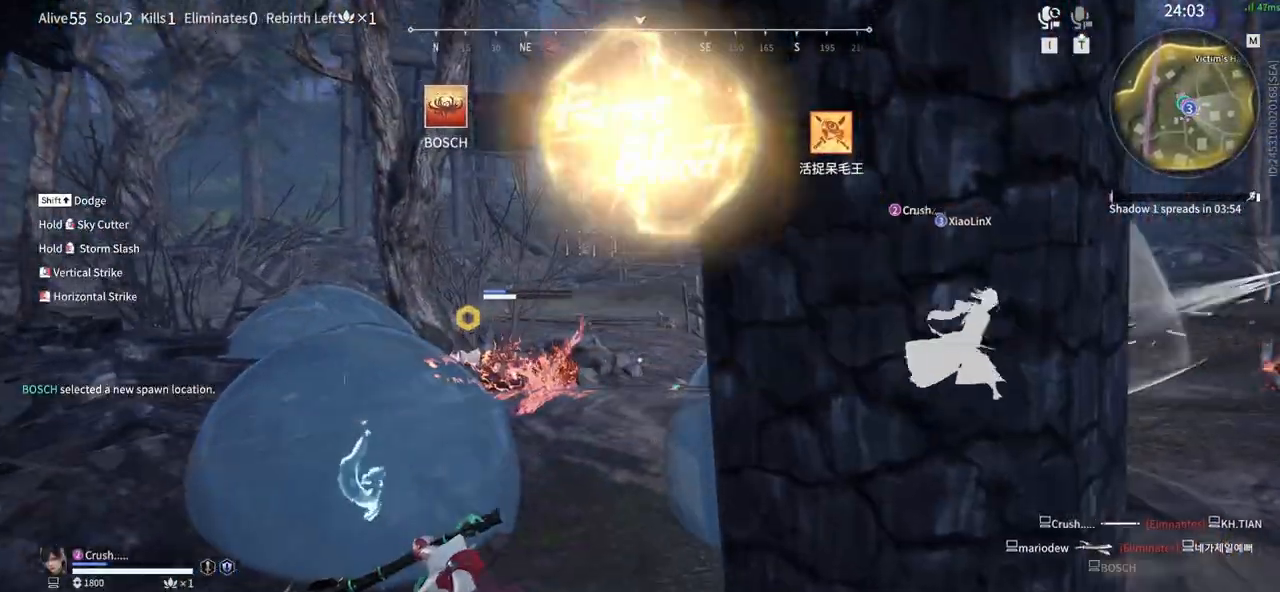
{"keys": [], "mouse": []}
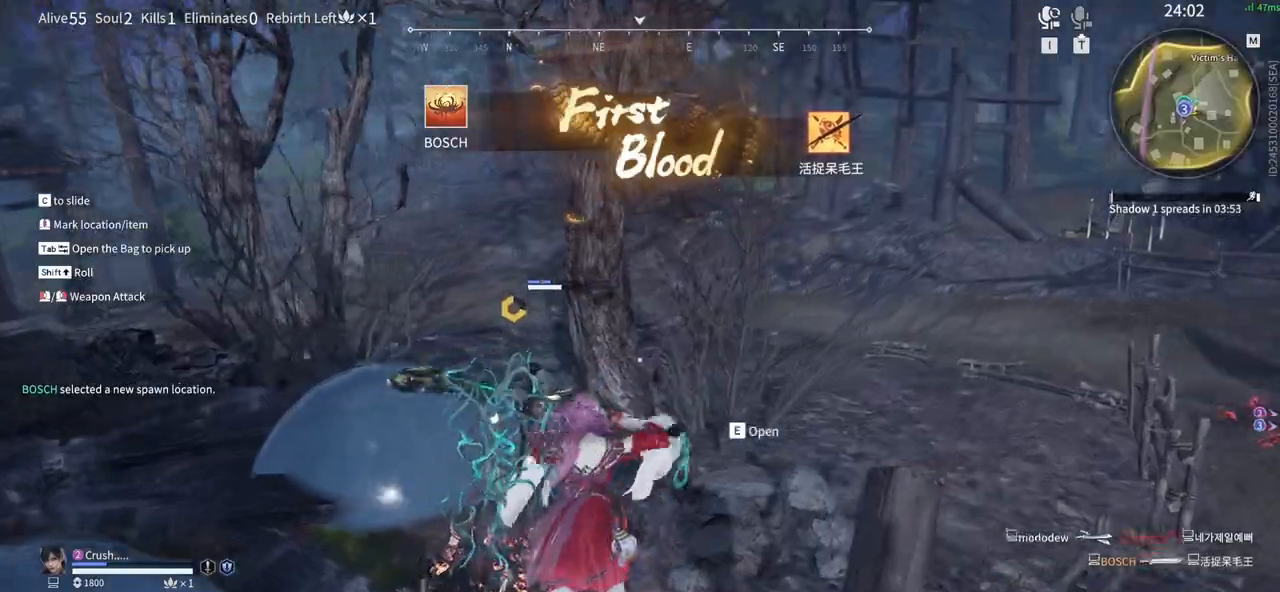
{"keys": [], "mouse": [], "events": [[300, "tab", "down"], [400, "e", "down"], [450, "tab", "up"], [500, "e", "up"]]}
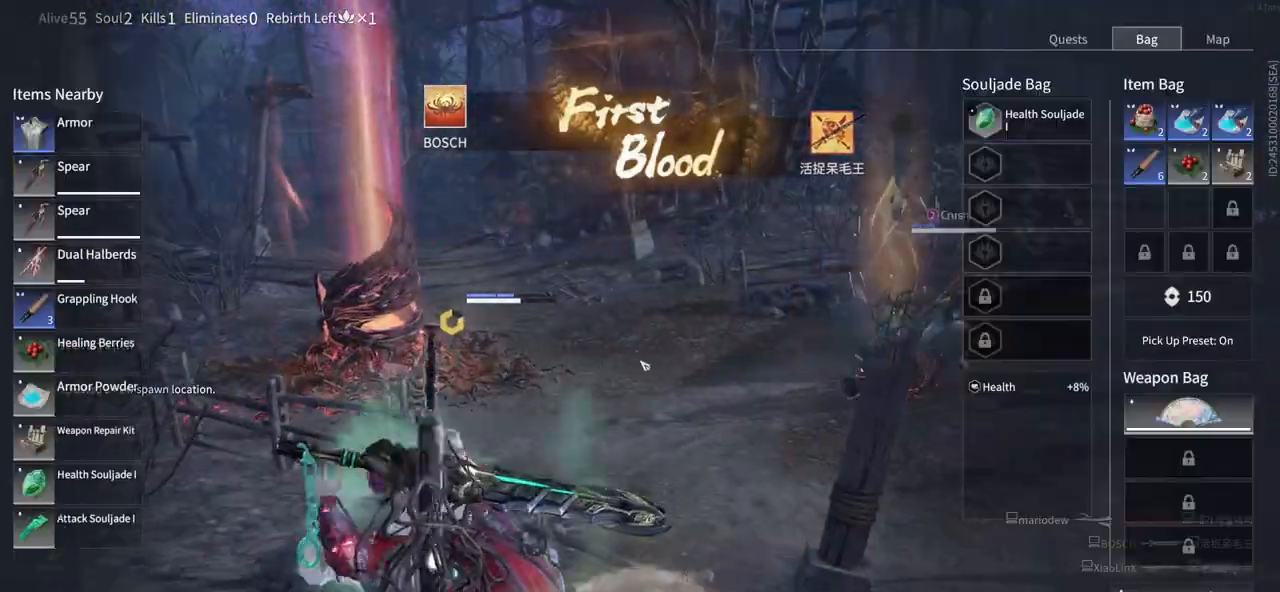
{"keys": ["a", "shift"], "mouse": [], "events": [[50, "tab", "down"], [183, "tab", "up"], [317, "shift", "down"], [367, "a", "down"]]}
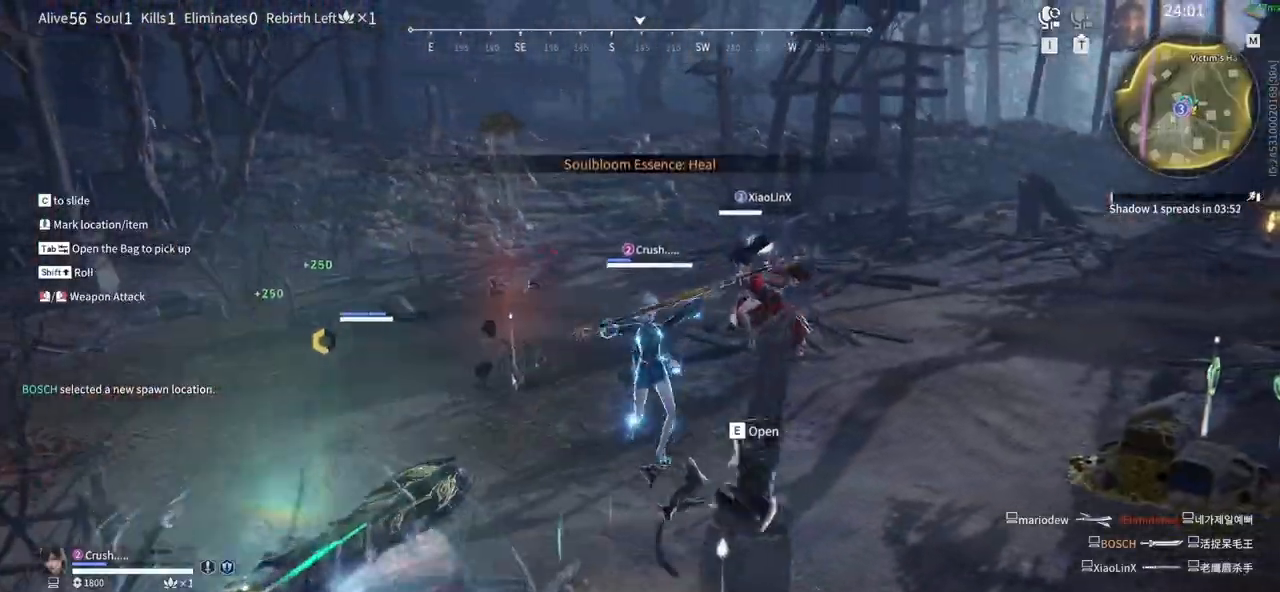
{"keys": ["space"], "mouse": ["right"]}
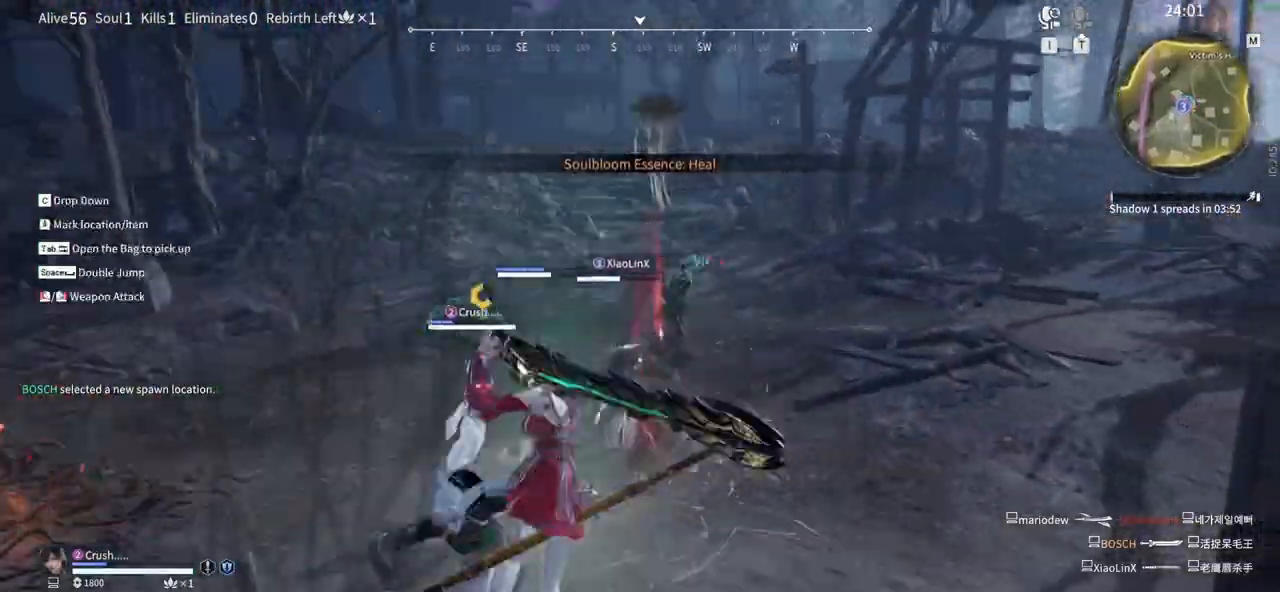
{"keys": [], "mouse": [], "events": [[67, "g", "down"], [217, "g", "up"], [300, "mouse_right", "up"], [350, "space", "up"]]}
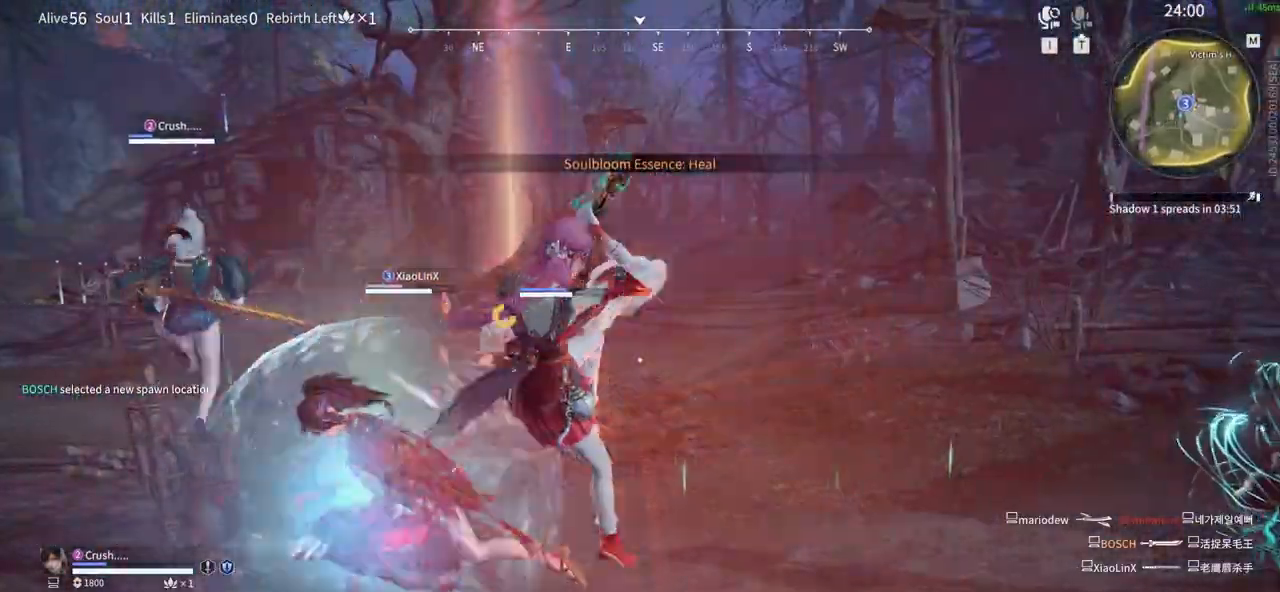
{"keys": ["s", "shift"], "mouse": [], "events": [[367, "s", "down"], [417, "shift", "down"]]}
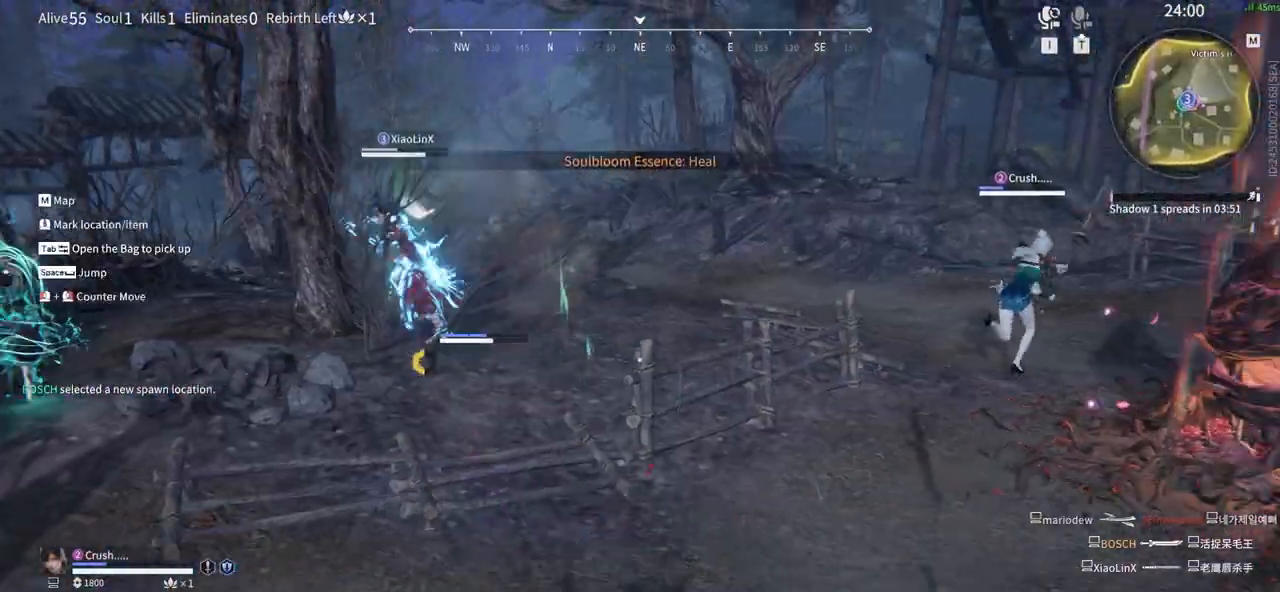
{"keys": ["s"], "mouse": []}
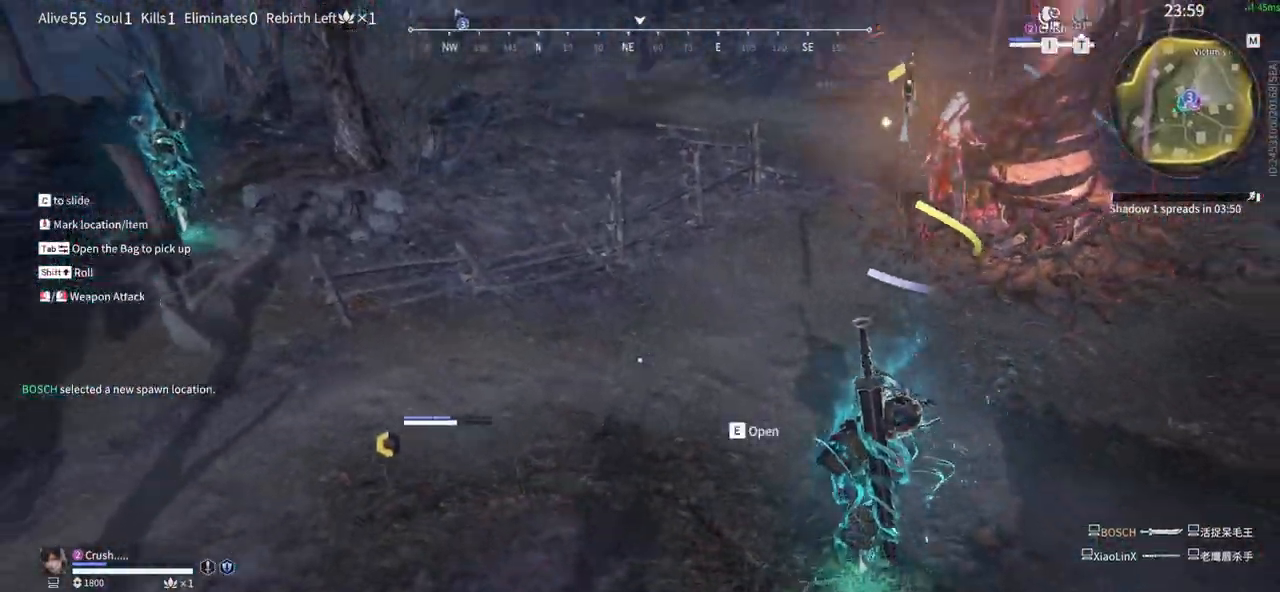
{"keys": ["s"], "mouse": [], "events": []}
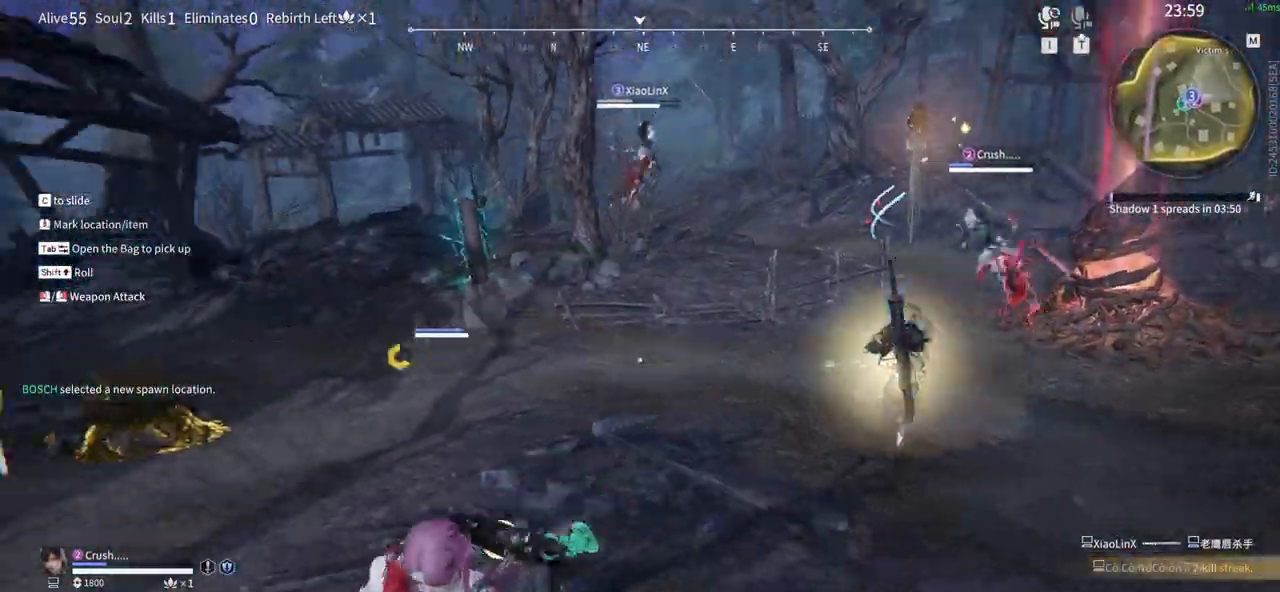
{"keys": ["s"], "mouse": [], "events": [[367, "f", "down"], [500, "f", "up"]]}